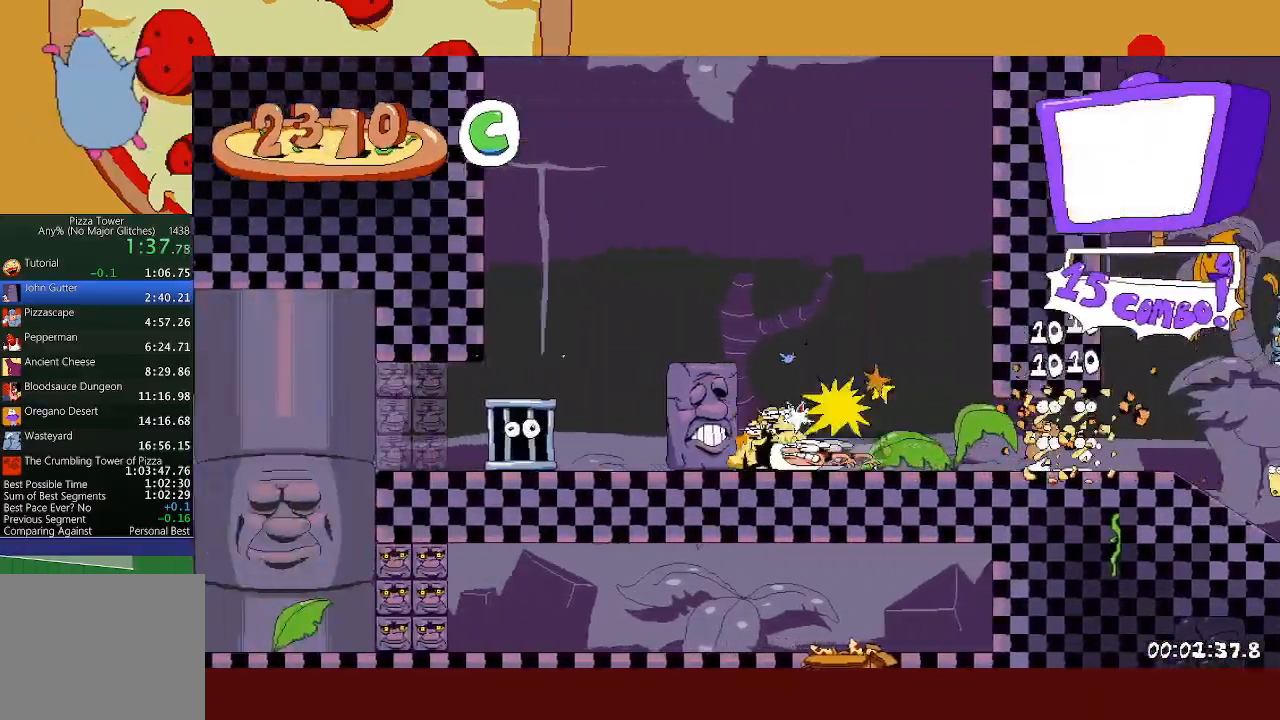
Gameplay with a controller (Xbox layout); each line is a JSON object with the inputs held at the frame after it. "events" lists button and stick changes between this image and that frame as [ms after this image, input, new state], when the widget could be followed in between. Not read: right_stick.
{"buttons": ["R2"], "left_stick": "left", "events": [[417, "L1", "up"]]}
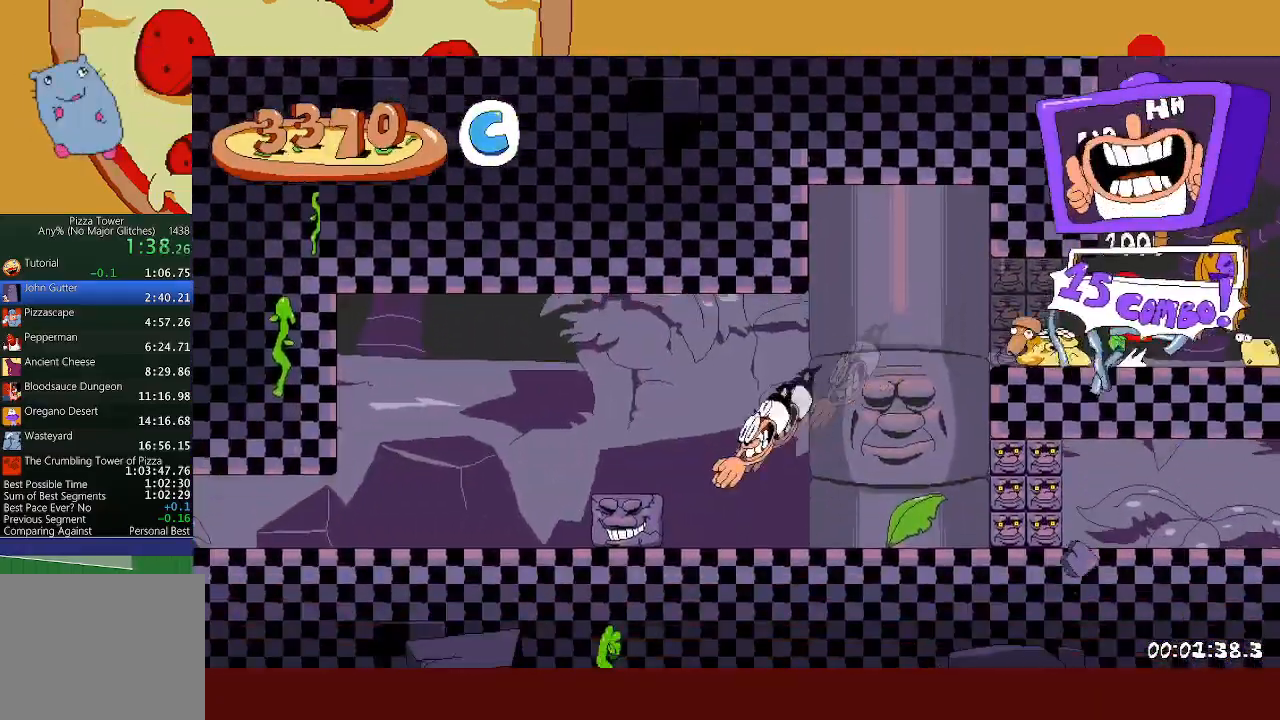
{"buttons": ["R2"], "left_stick": "left", "events": []}
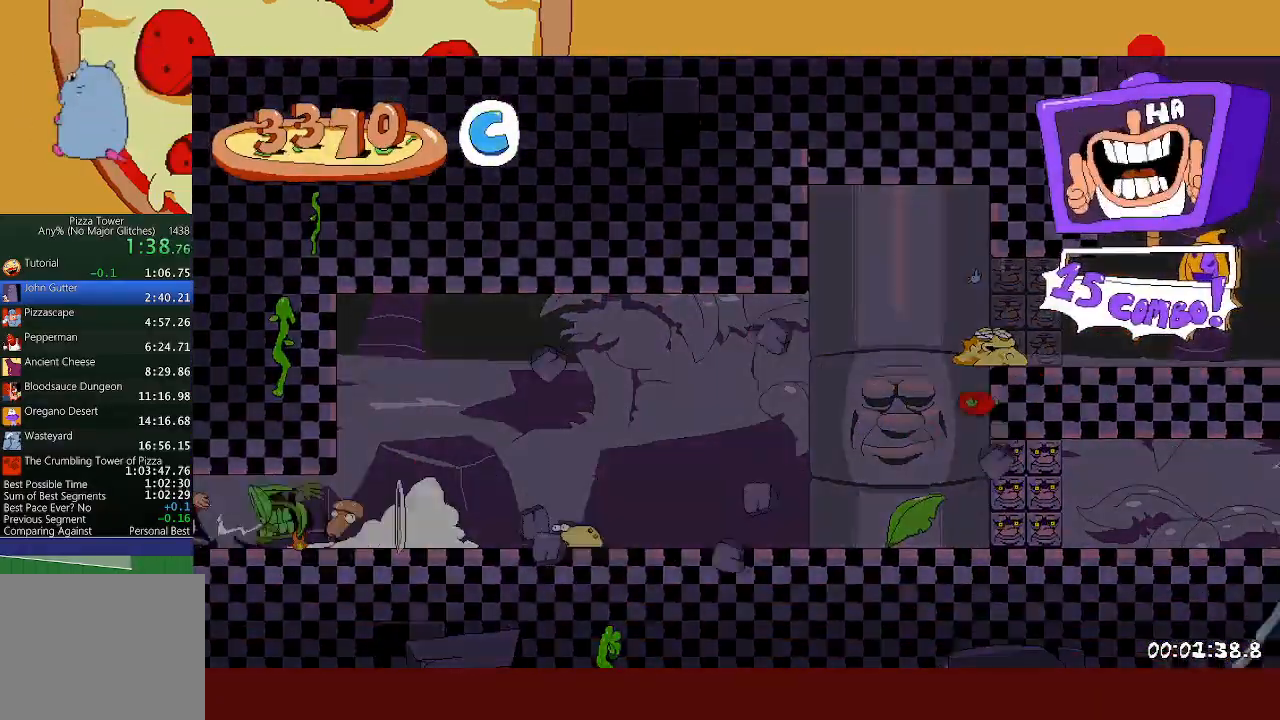
{"buttons": ["A", "R2"], "left_stick": "left", "events": [[267, "X", "down"], [317, "A", "down"], [367, "X", "up"]]}
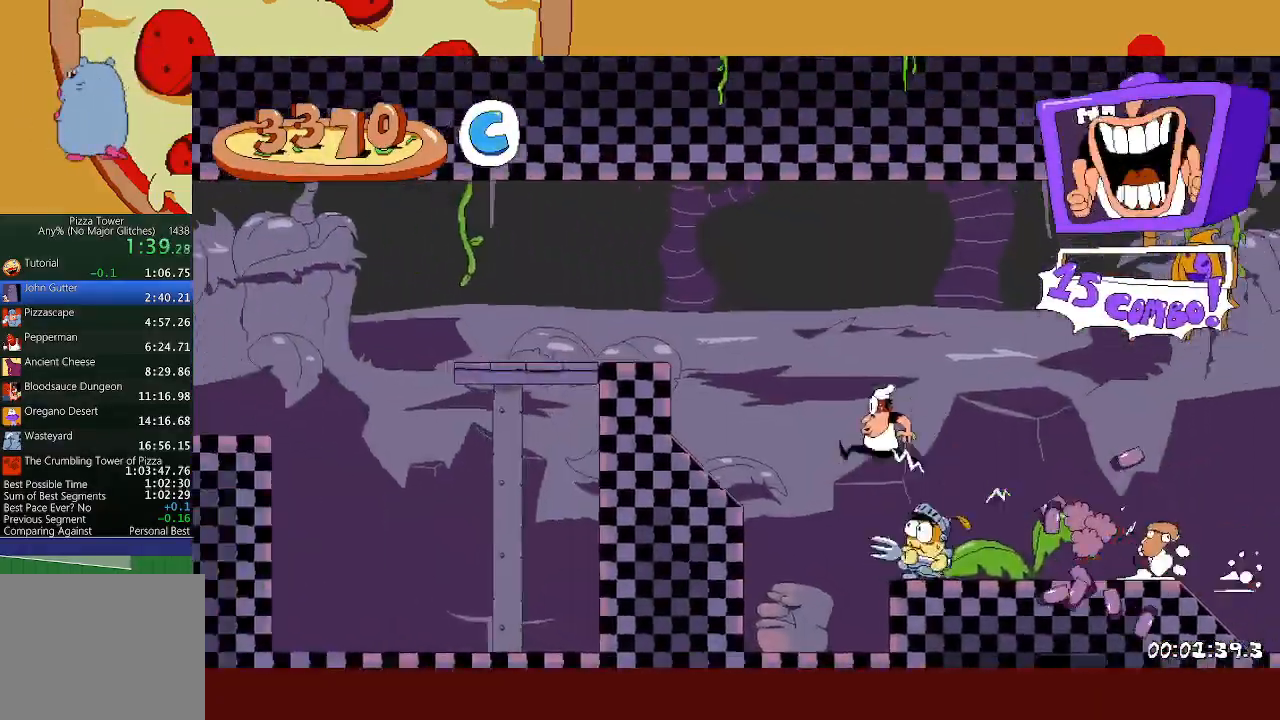
{"buttons": ["A", "R2"], "left_stick": "left", "events": [[200, "A", "up"], [383, "A", "down"]]}
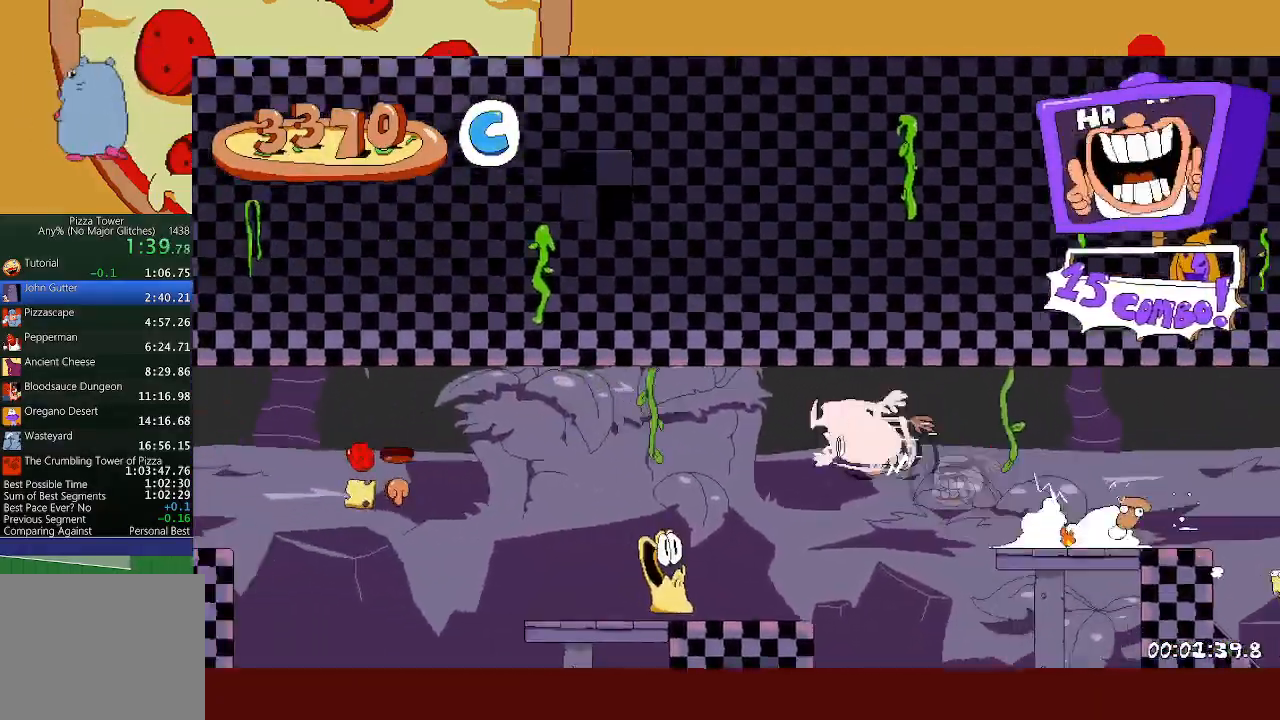
{"buttons": ["R2"], "left_stick": "left", "events": [[217, "A", "up"]]}
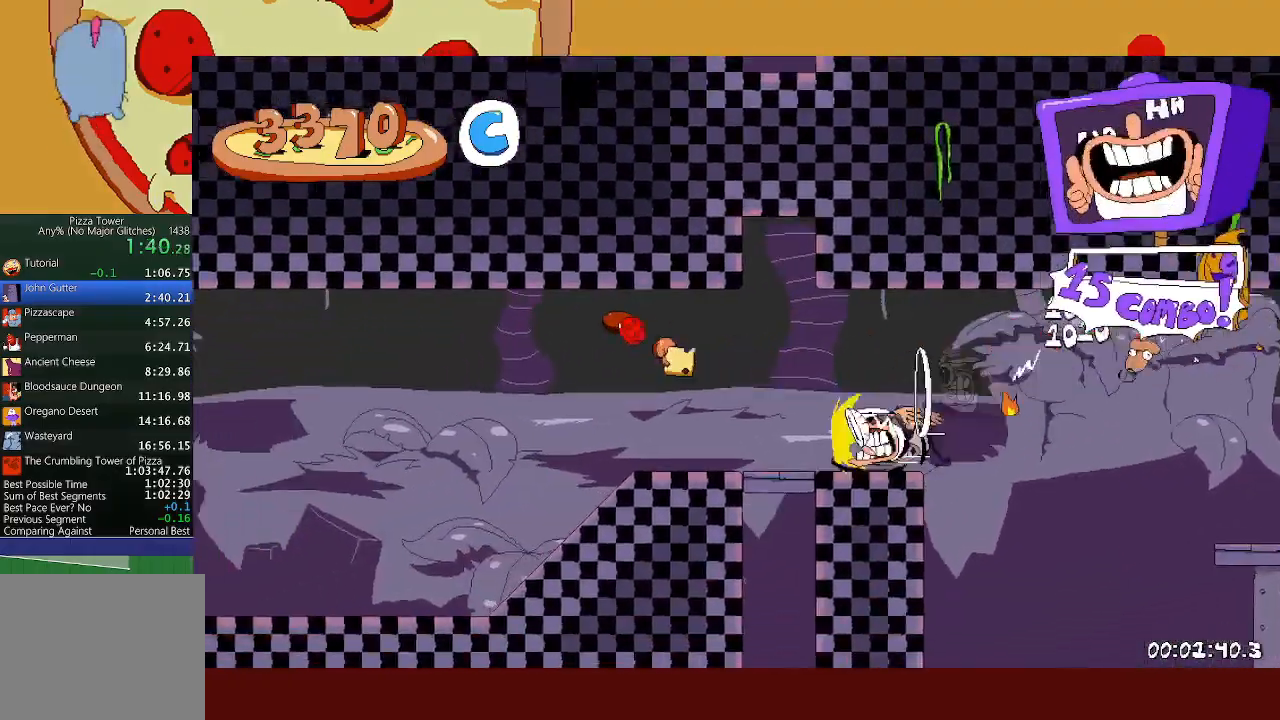
{"buttons": ["R2"], "left_stick": "left", "events": []}
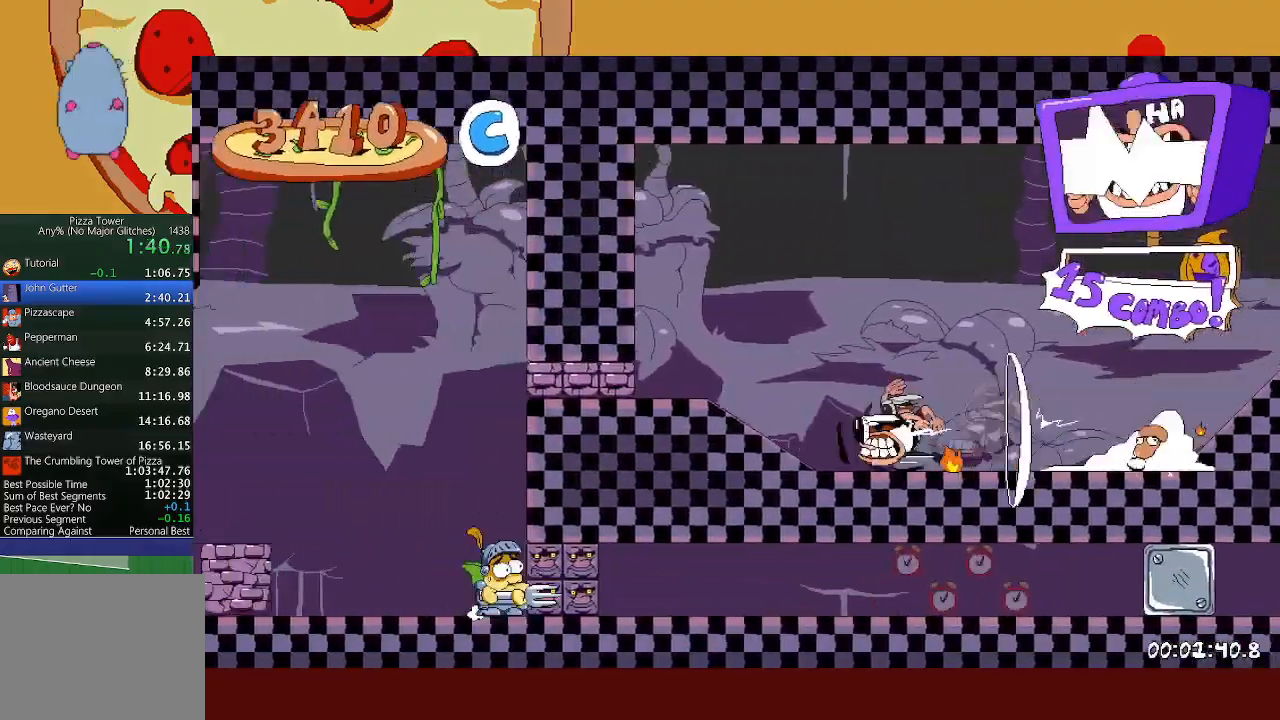
{"buttons": ["L1", "R2"], "left_stick": "left", "events": [[100, "L1", "down"]]}
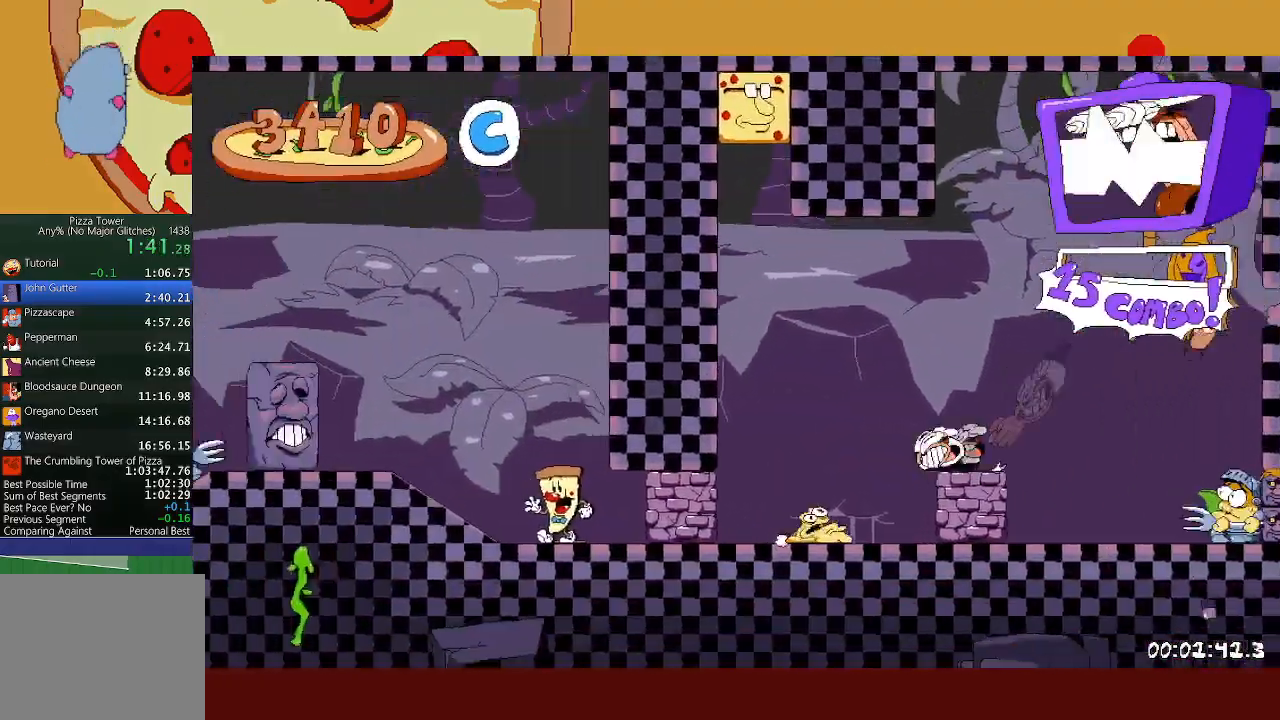
{"buttons": ["R2"], "left_stick": "left", "events": [[467, "L1", "up"]]}
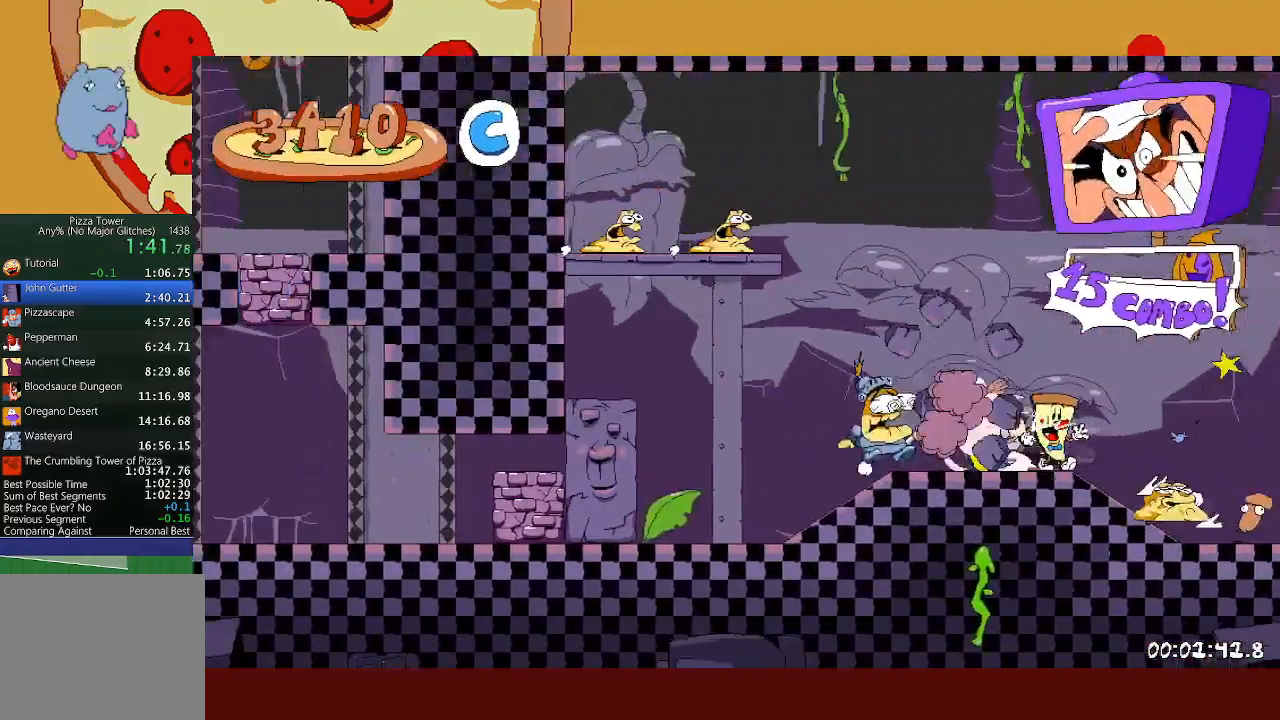
{"buttons": ["L2", "R2"], "left_stick": "center", "events": [[433, "L2", "down"], [483, "left_stick", "center"]]}
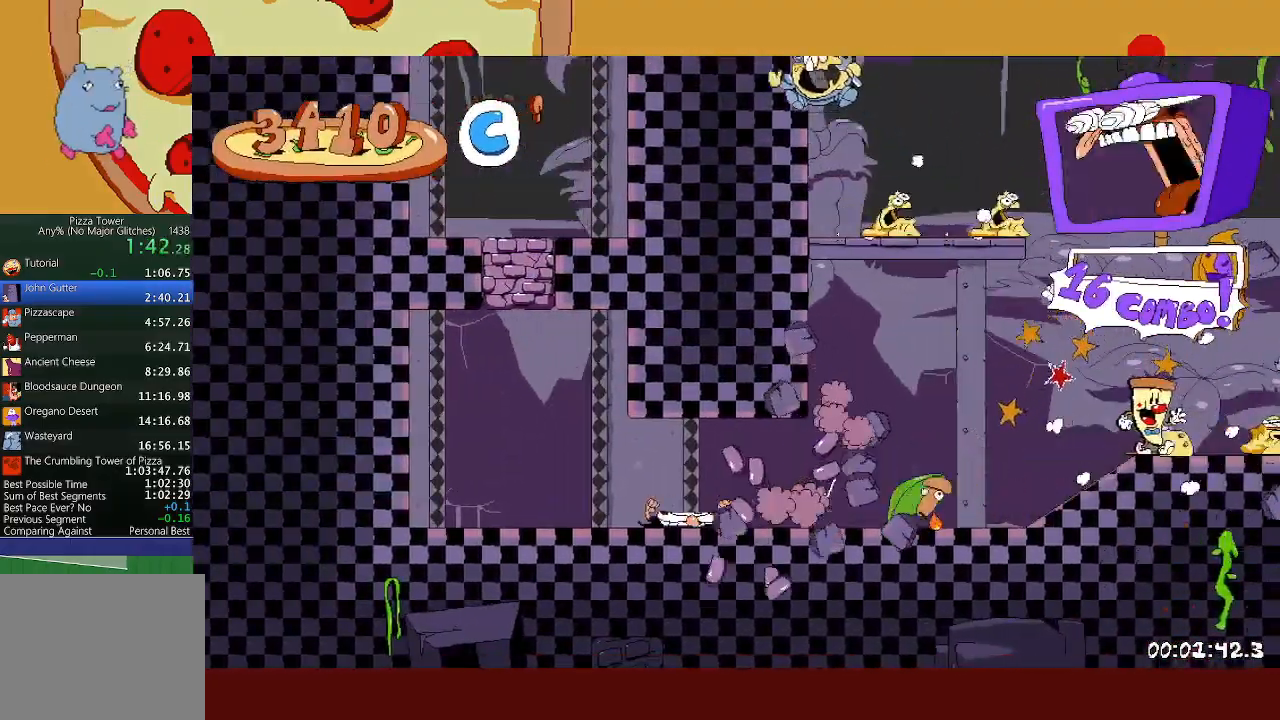
{"buttons": ["R2"], "left_stick": "center", "events": [[100, "left_stick", "left"], [350, "L2", "up"], [350, "left_stick", "center"]]}
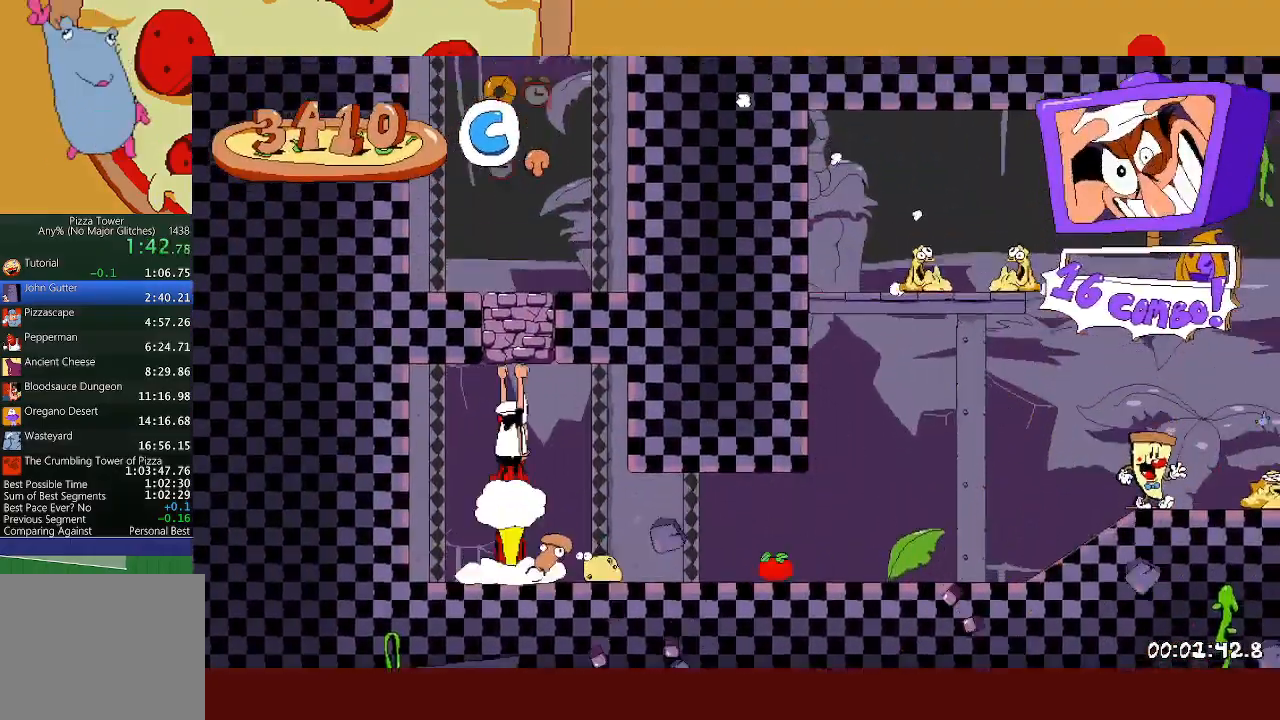
{"buttons": ["R2"], "left_stick": "center", "events": []}
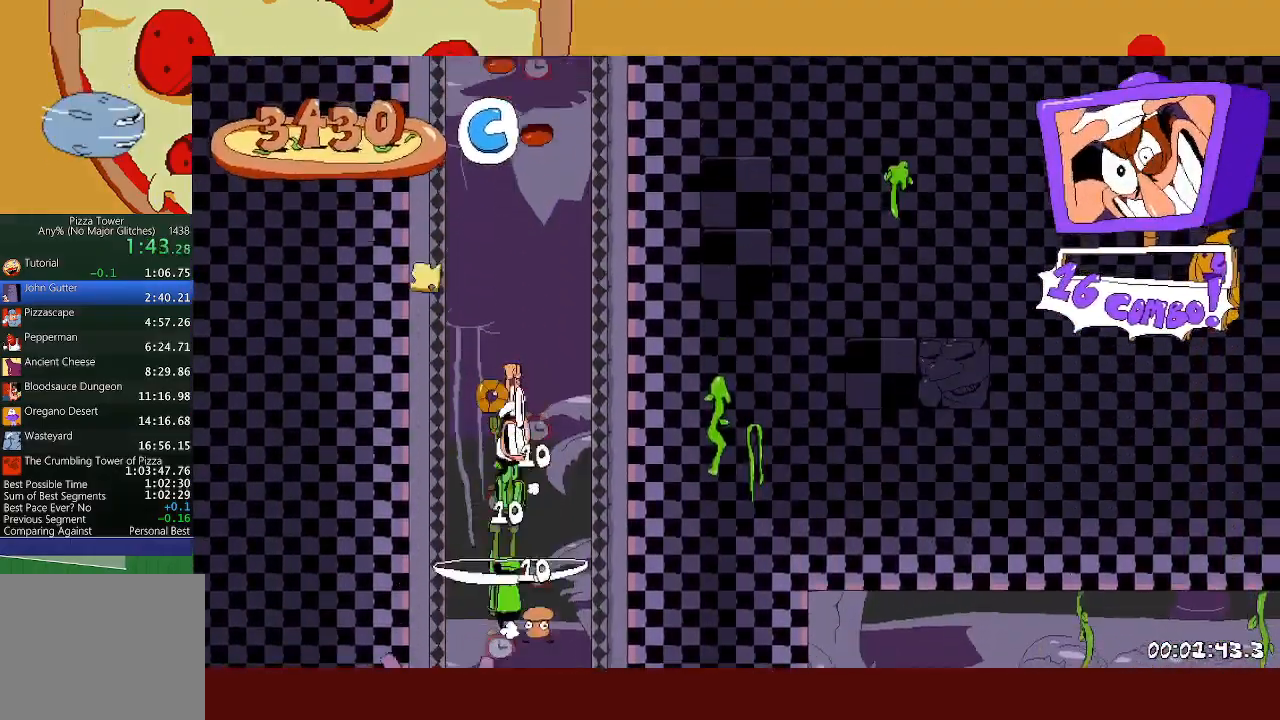
{"buttons": ["R2"], "left_stick": "center", "events": []}
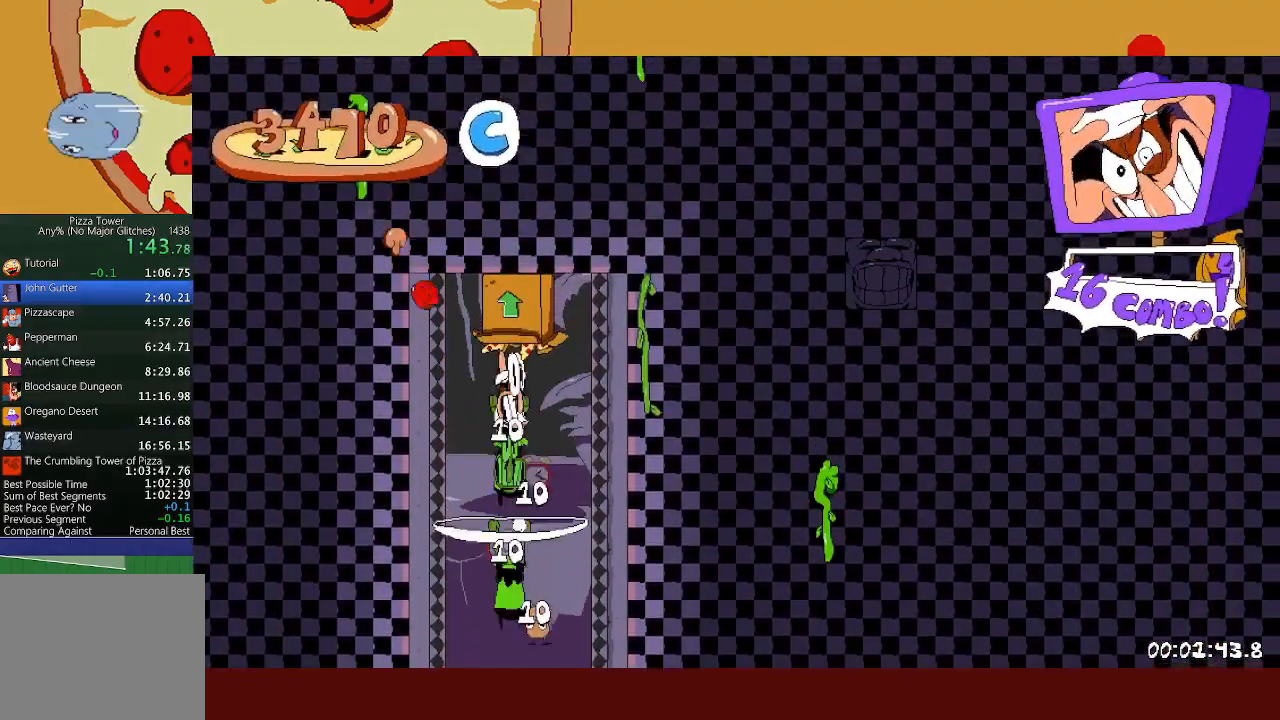
{"buttons": ["R2"], "left_stick": "right", "events": [[117, "left_stick", "right"]]}
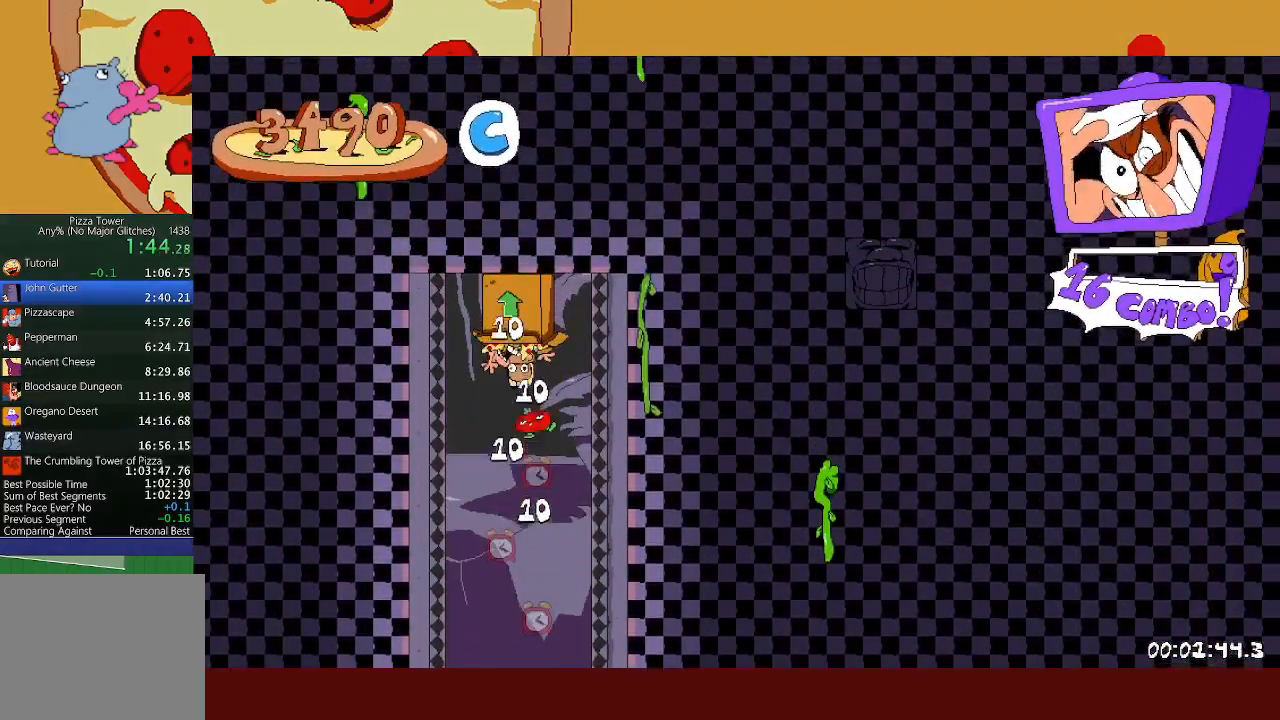
{"buttons": ["R2"], "left_stick": "right", "events": [[250, "X", "down"], [300, "L1", "down"], [333, "X", "up"], [433, "L1", "up"]]}
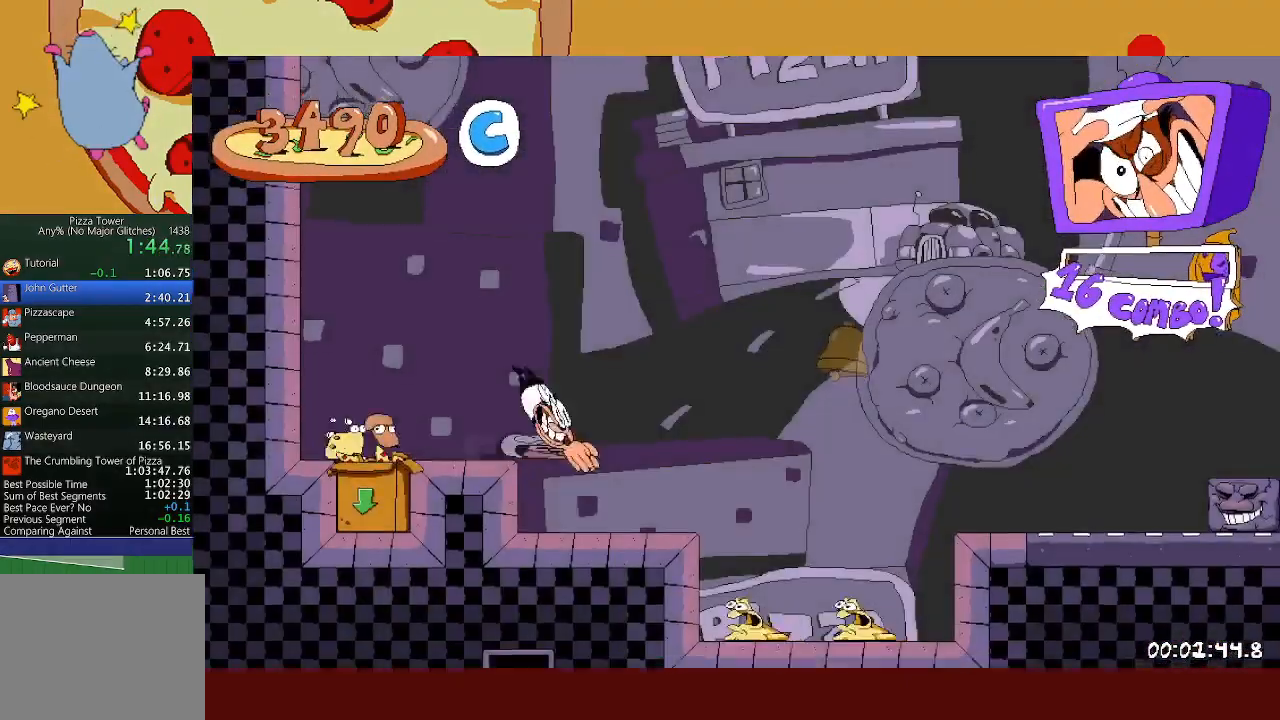
{"buttons": ["A", "R2"], "left_stick": "right", "events": [[417, "A", "down"]]}
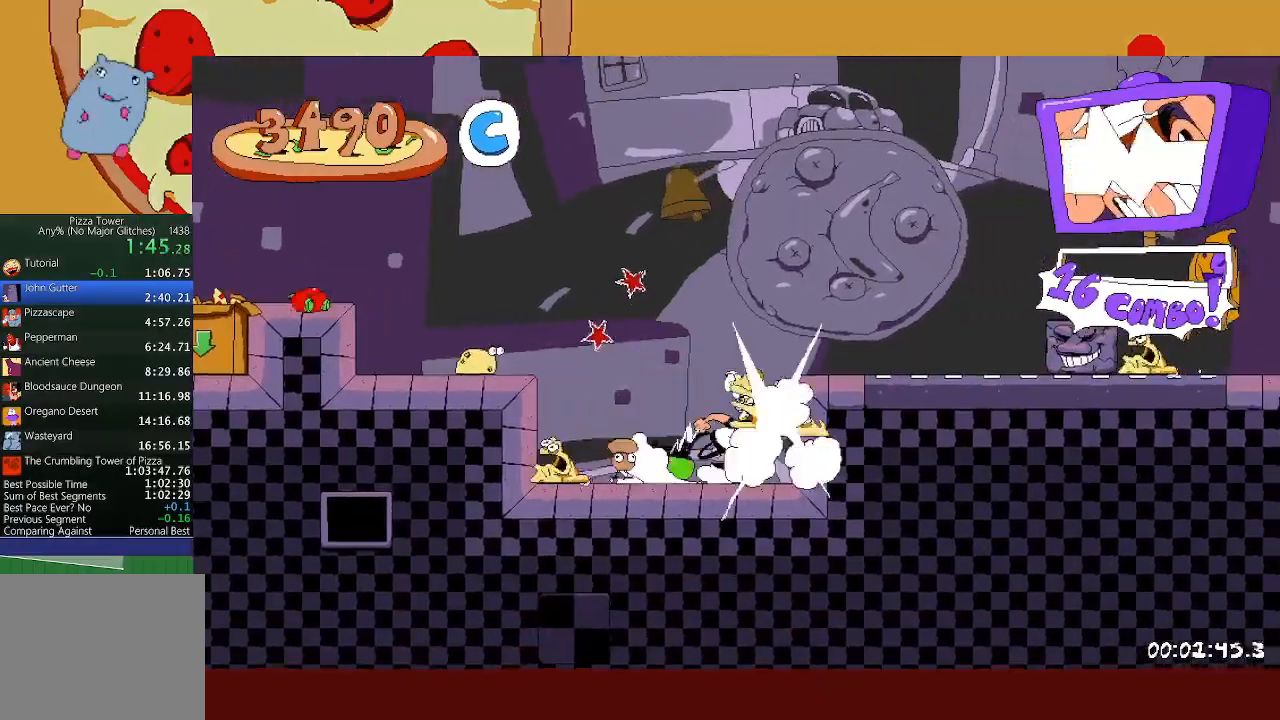
{"buttons": ["R2"], "left_stick": "right", "events": [[183, "A", "up"]]}
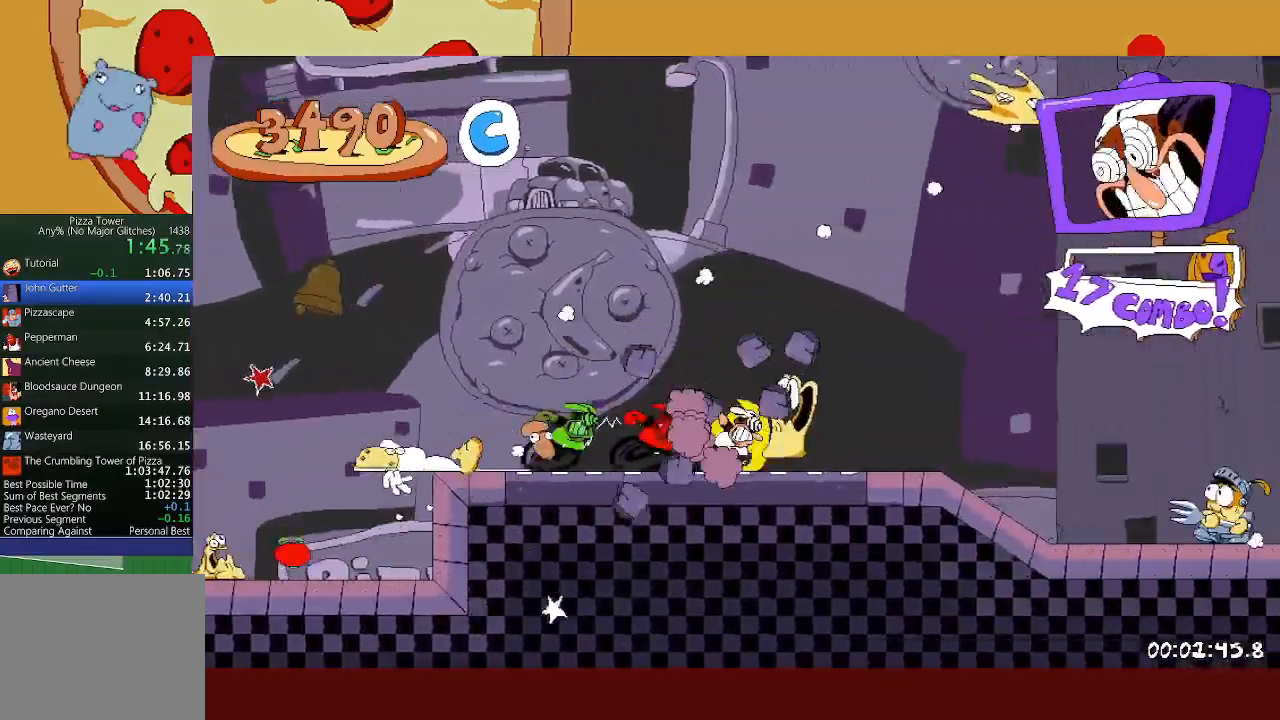
{"buttons": ["R2"], "left_stick": "right", "events": []}
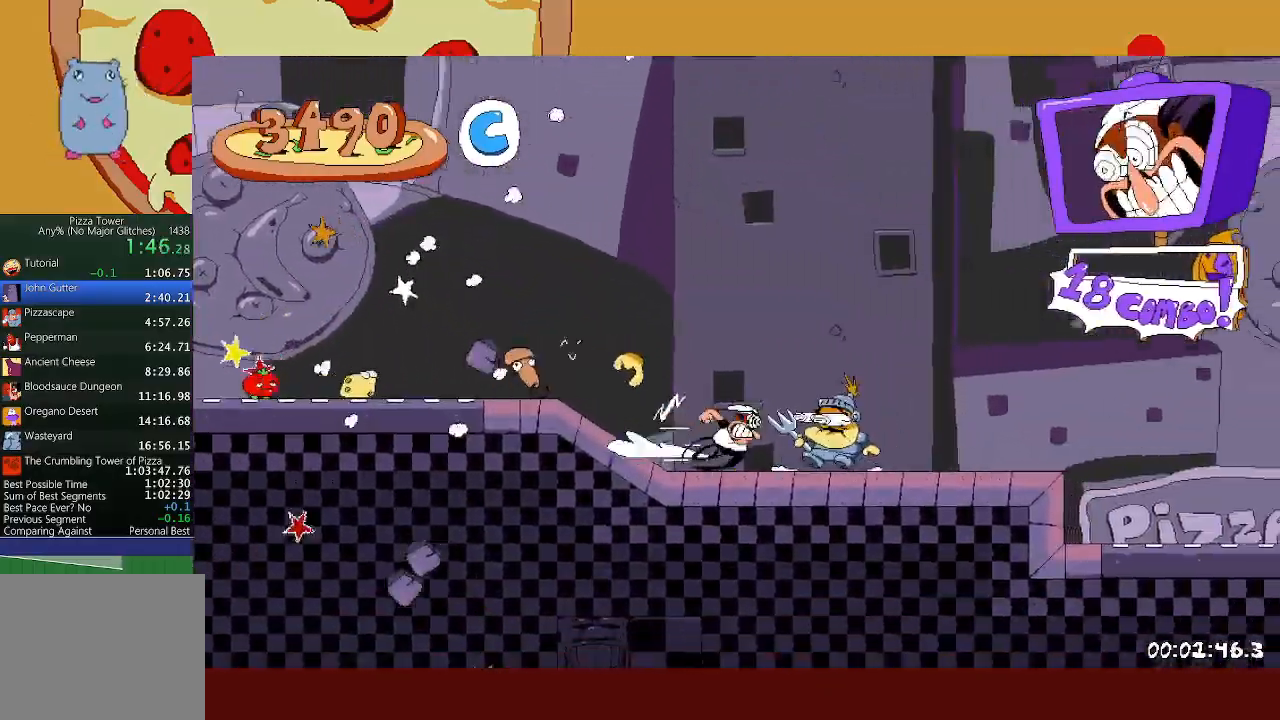
{"buttons": ["R2"], "left_stick": "right", "events": [[400, "L1", "down"], [467, "L1", "up"]]}
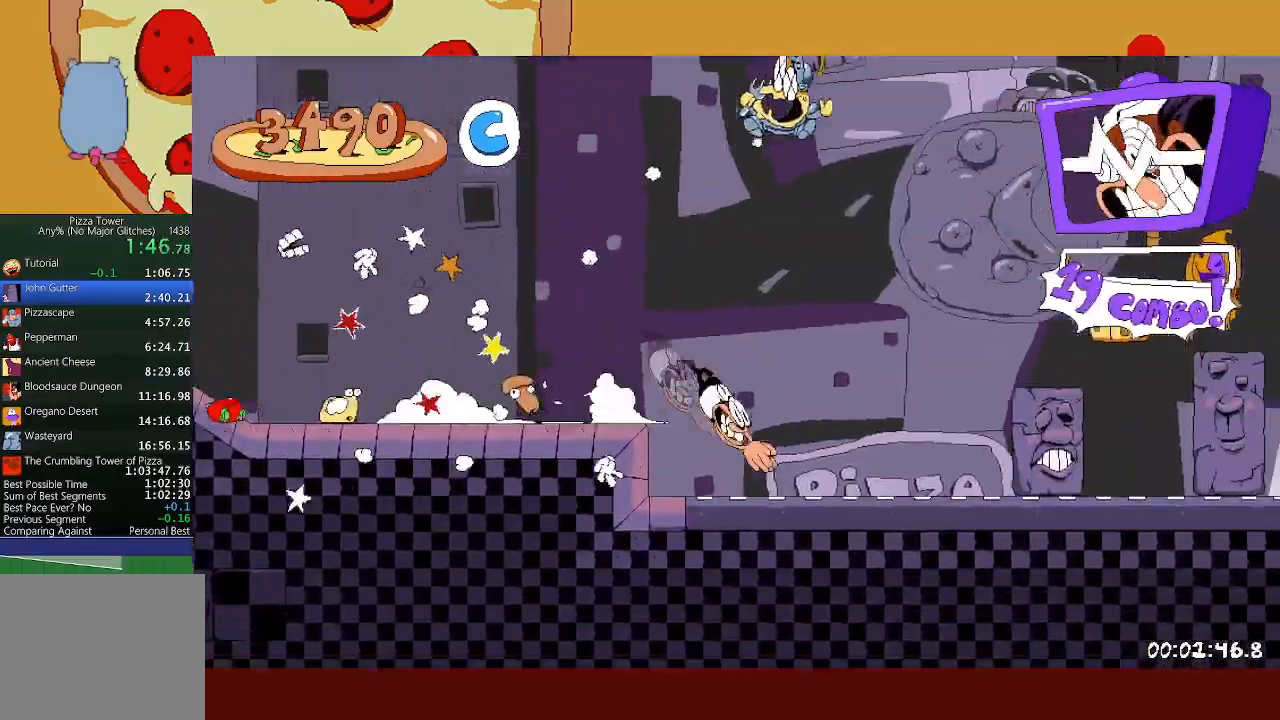
{"buttons": ["R2"], "left_stick": "right", "events": []}
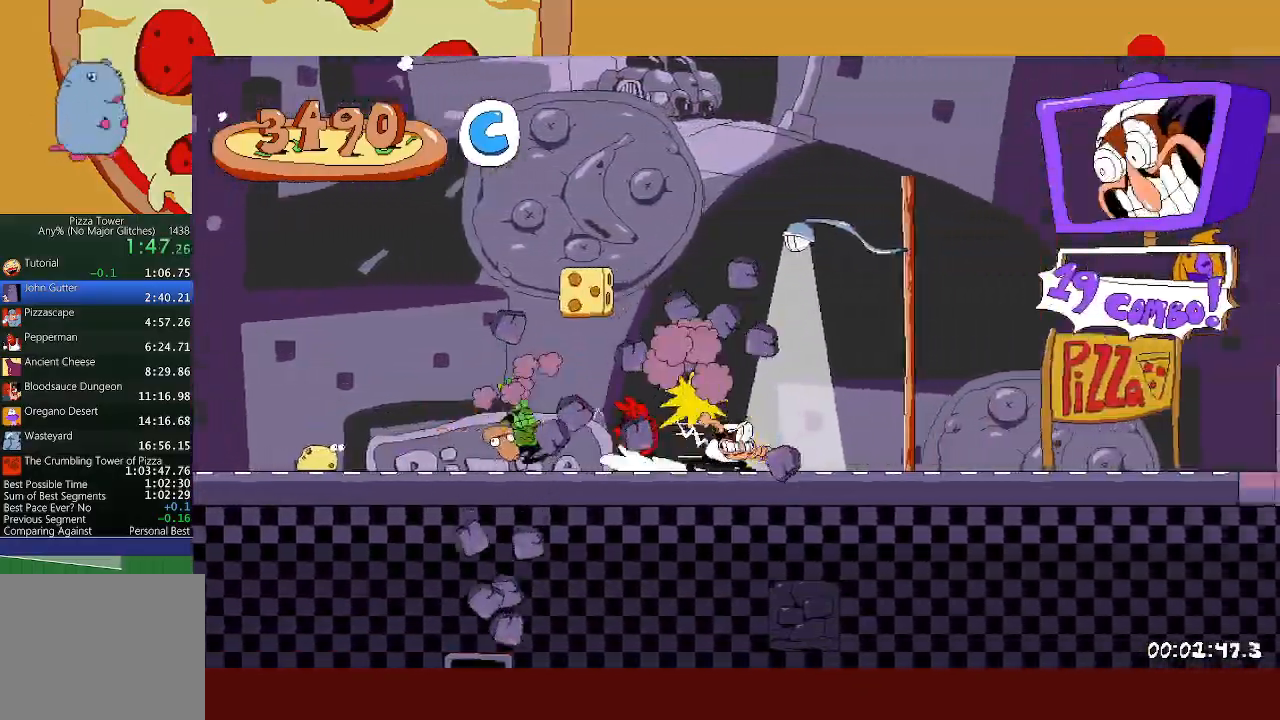
{"buttons": ["R2"], "left_stick": "right", "events": [[383, "A", "down"], [500, "A", "up"]]}
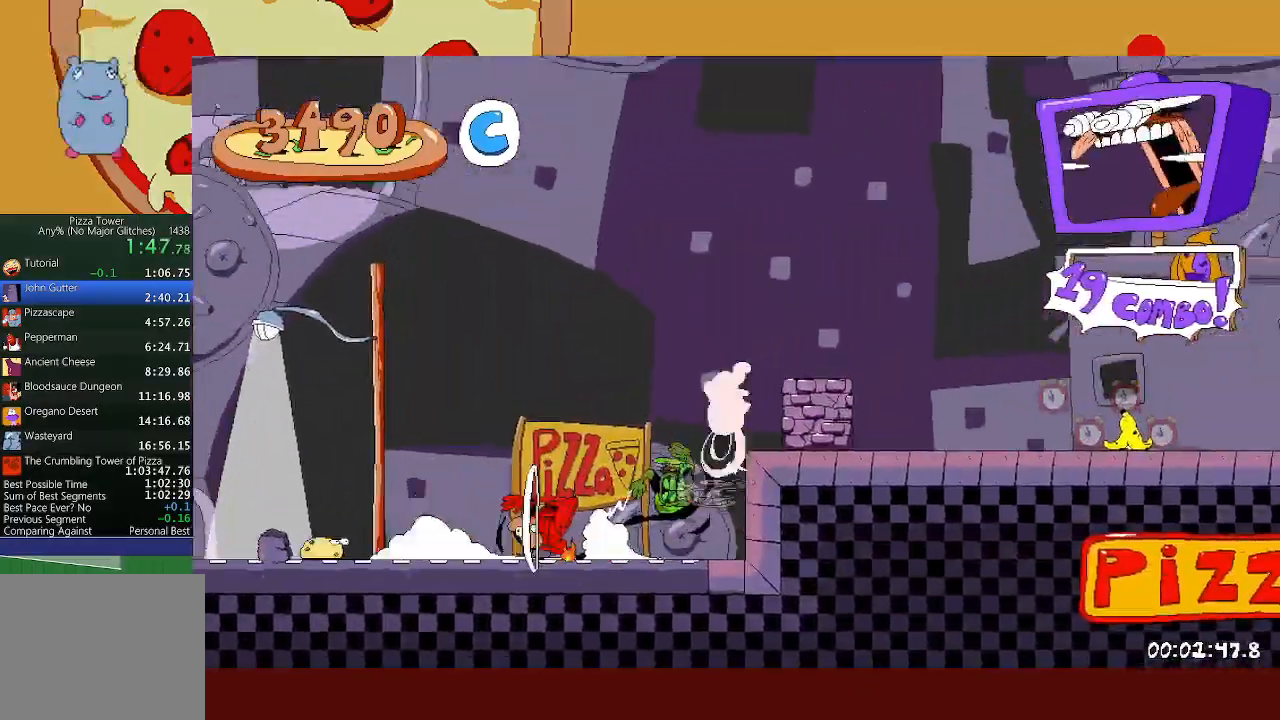
{"buttons": ["A", "R2"], "left_stick": "right", "events": [[117, "A", "down"]]}
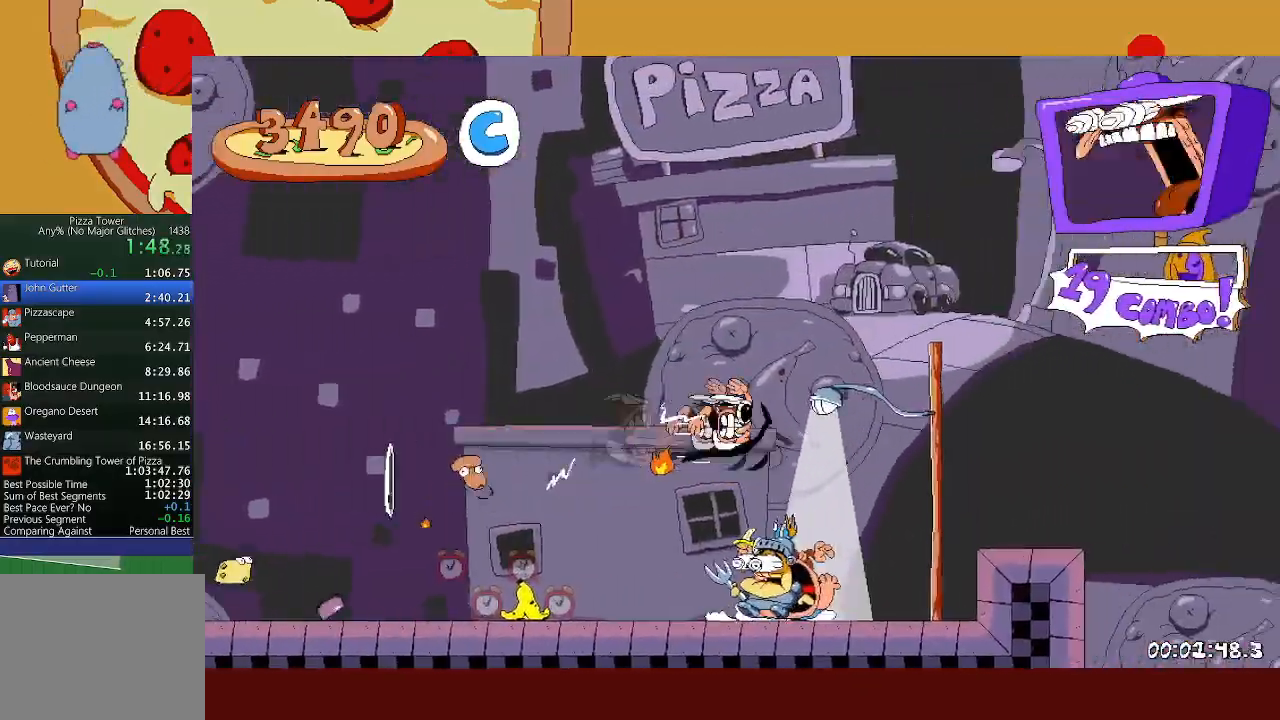
{"buttons": ["L1", "R2"], "left_stick": "right", "events": [[117, "A", "up"], [133, "L1", "down"], [233, "L1", "up"], [250, "A", "down"], [400, "A", "up"], [417, "L1", "down"]]}
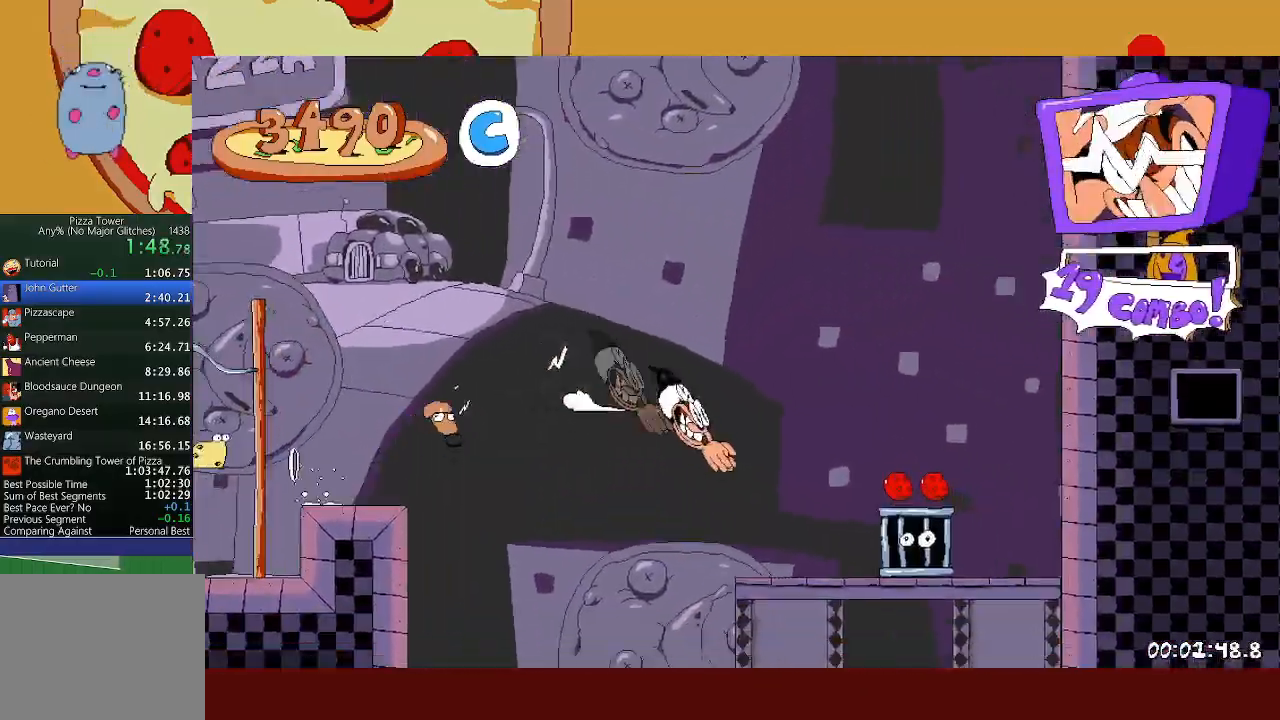
{"buttons": ["R2"], "left_stick": "right", "events": [[67, "L1", "up"]]}
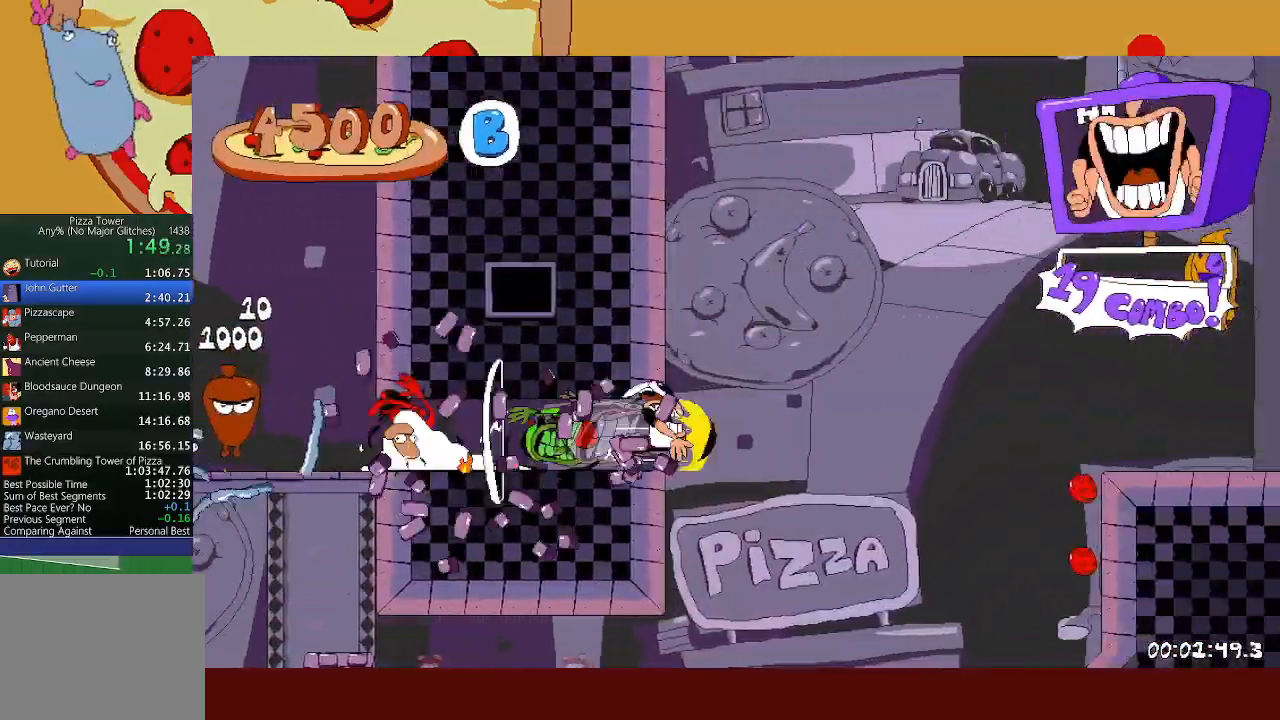
{"buttons": ["R2"], "left_stick": "right", "events": [[17, "A", "down"], [117, "A", "up"]]}
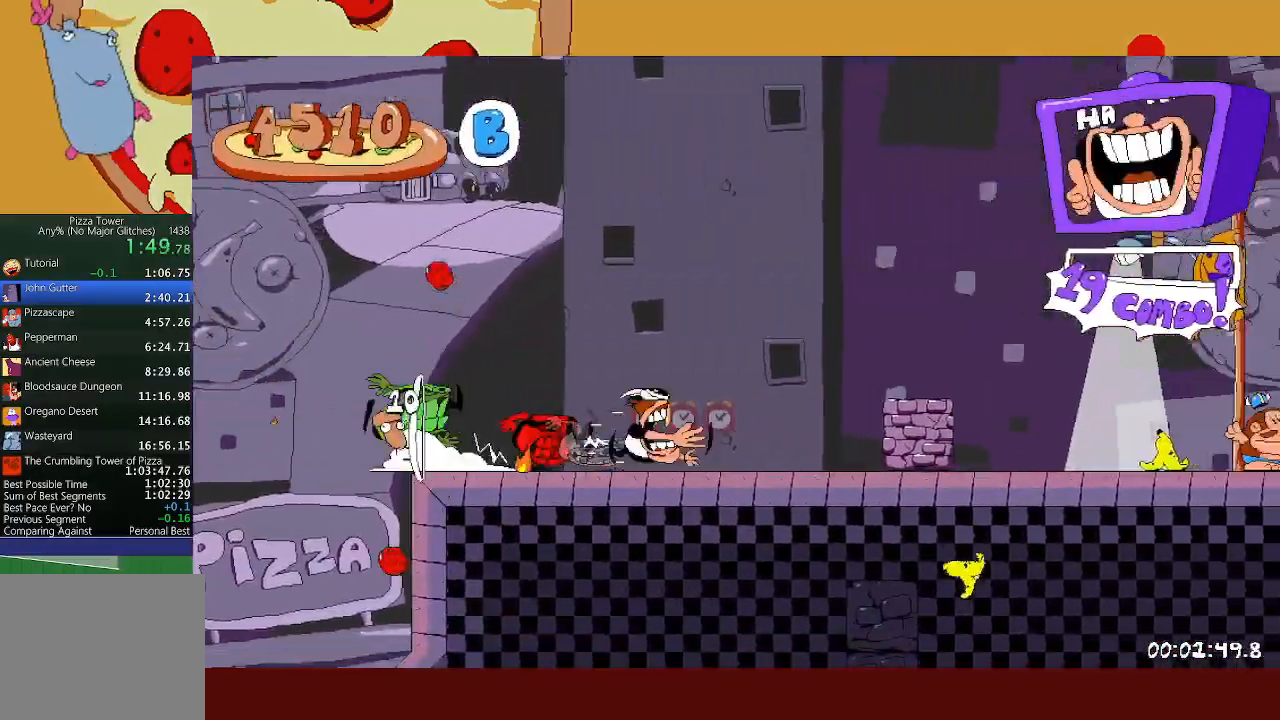
{"buttons": ["A", "R2"], "left_stick": "right", "events": [[167, "A", "down"]]}
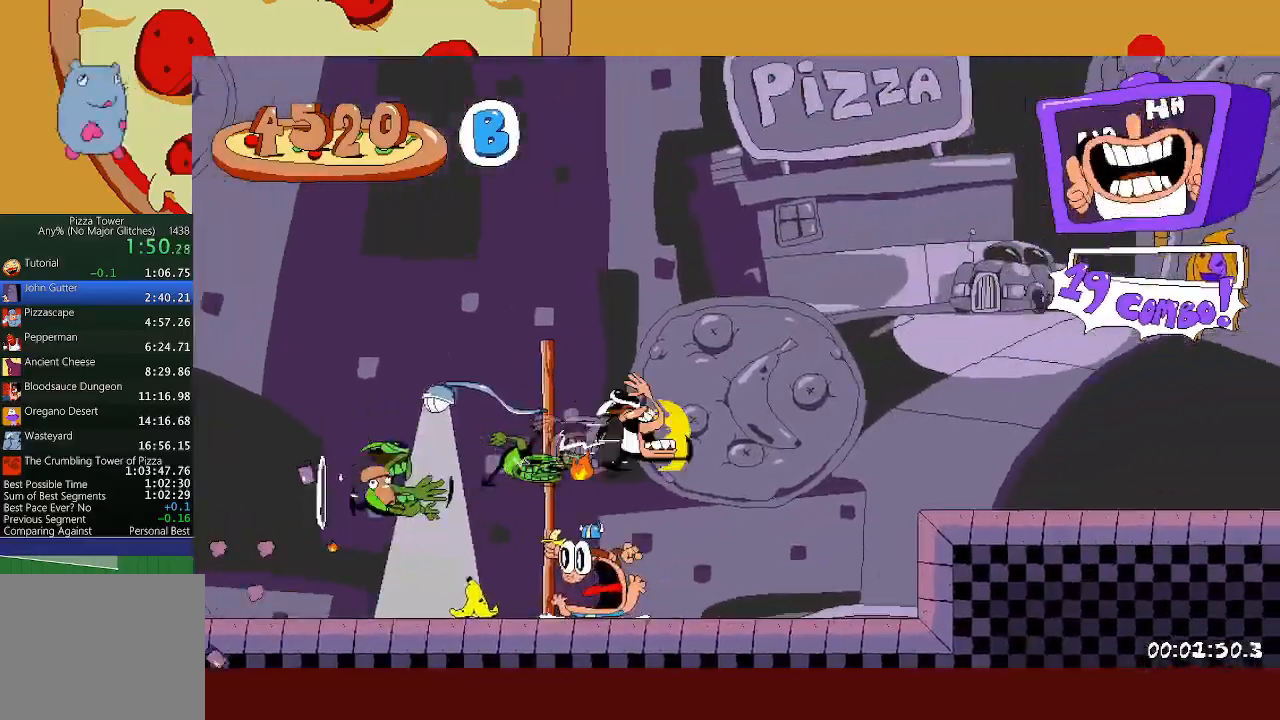
{"buttons": ["R2"], "left_stick": "right", "events": [[83, "A", "up"]]}
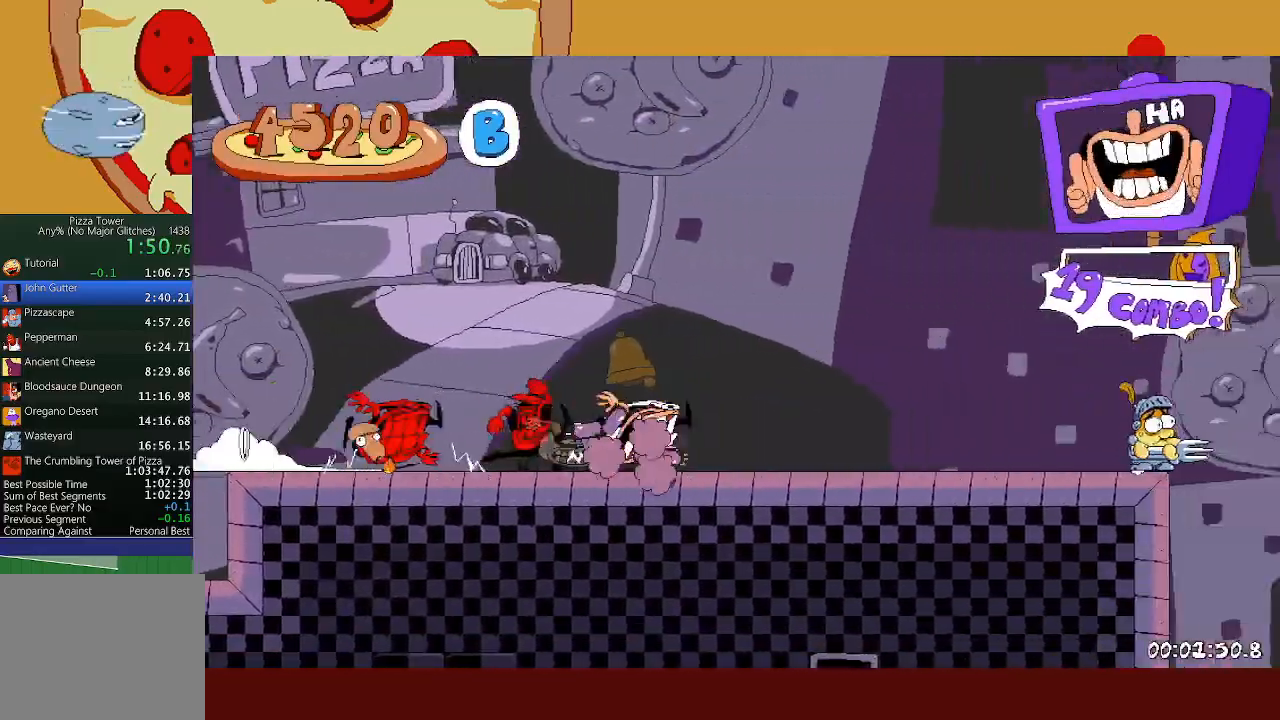
{"buttons": ["L1", "R2"], "left_stick": "right", "events": [[100, "A", "down"], [383, "L1", "down"], [400, "A", "up"]]}
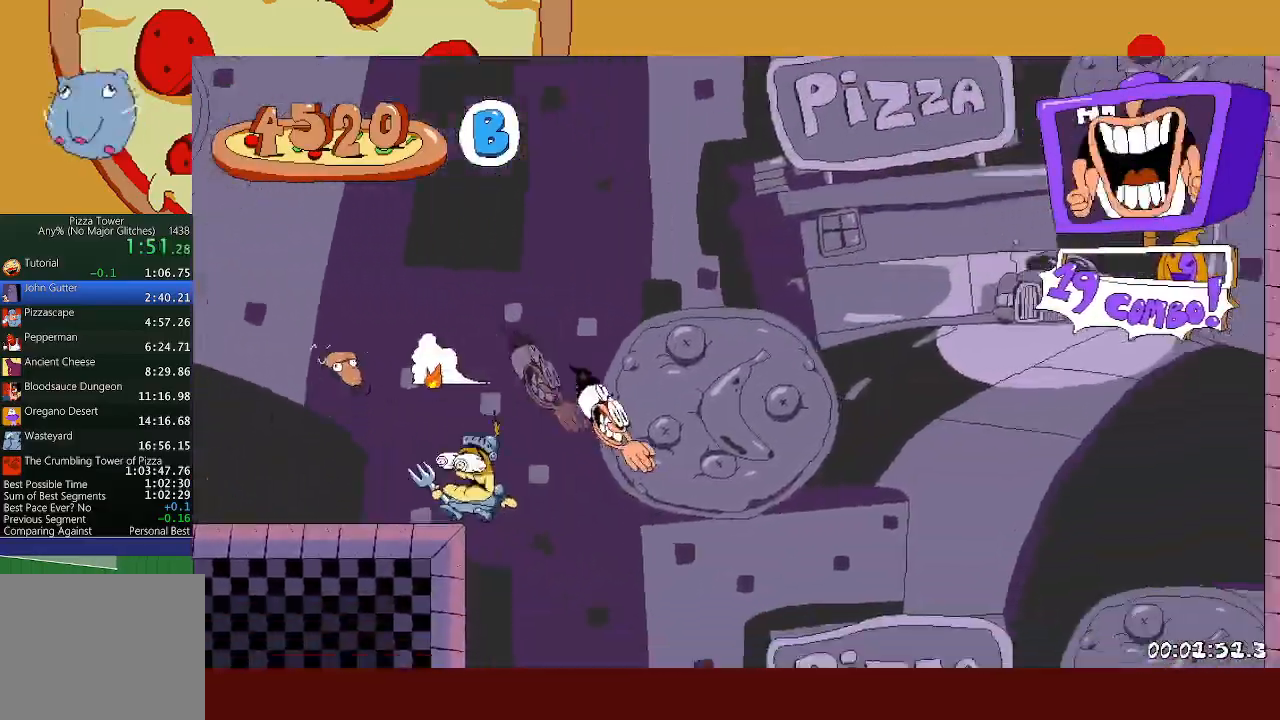
{"buttons": ["R2"], "left_stick": "right", "events": [[33, "L1", "up"]]}
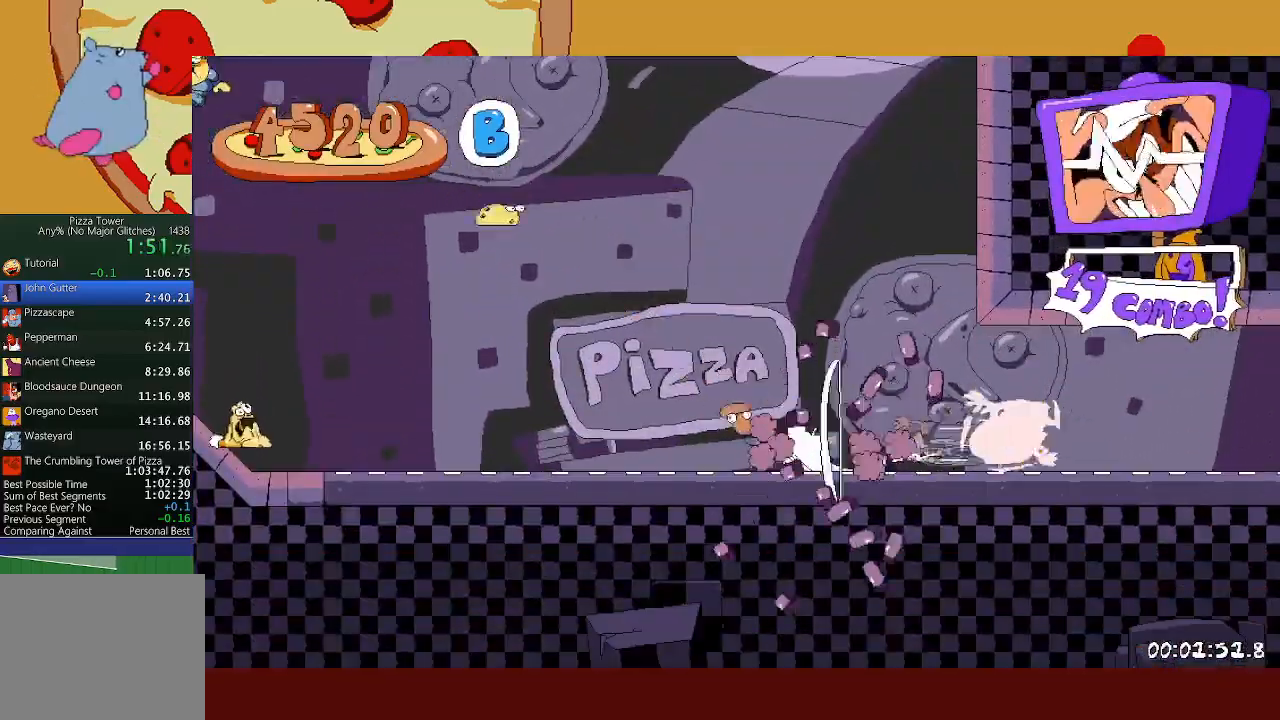
{"buttons": ["R2"], "left_stick": "right", "events": []}
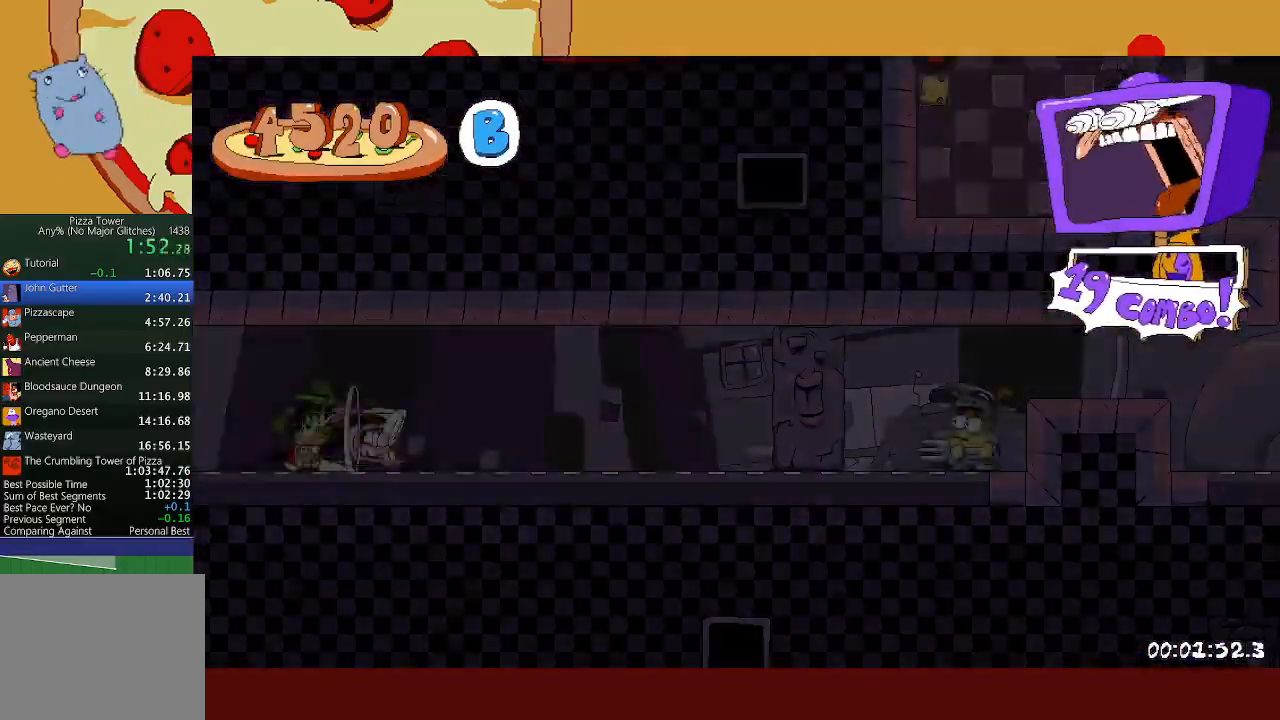
{"buttons": ["R2"], "left_stick": "right", "events": [[217, "A", "down"], [450, "A", "up"]]}